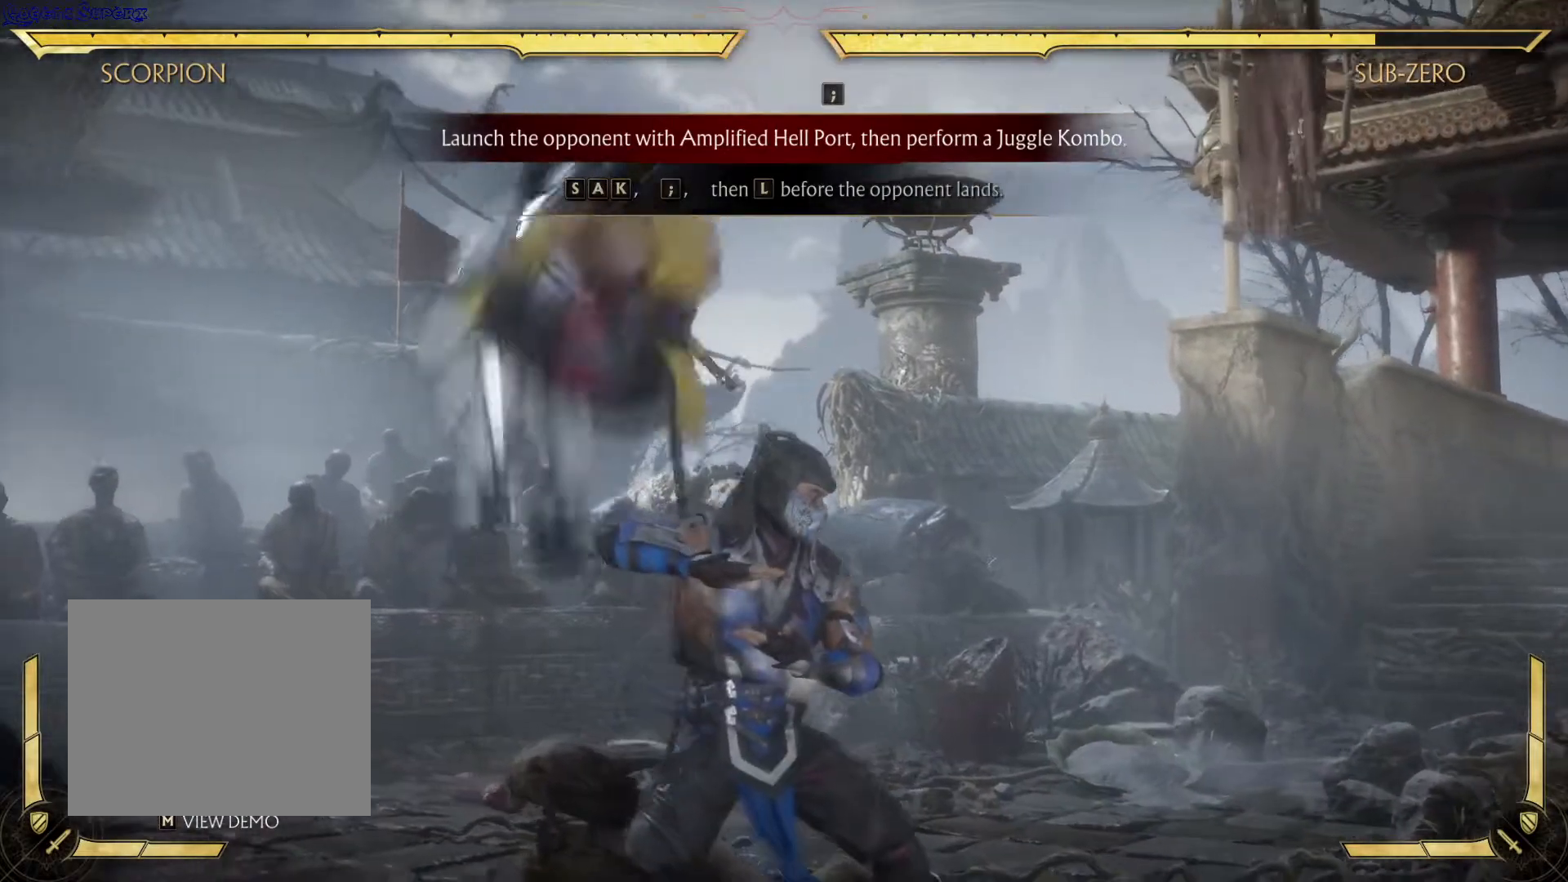
Gameplay with a controller (Xbox layout); each line is a JSON object with the inputs held at the frame after it. "events" lists button and stick changes between this image and that frame as [ms after this image, input, new state], when the widget could be followed in between. Not read: HOME L3 R3.
{"buttons": [], "left_stick": "center", "right_stick": "center", "events": []}
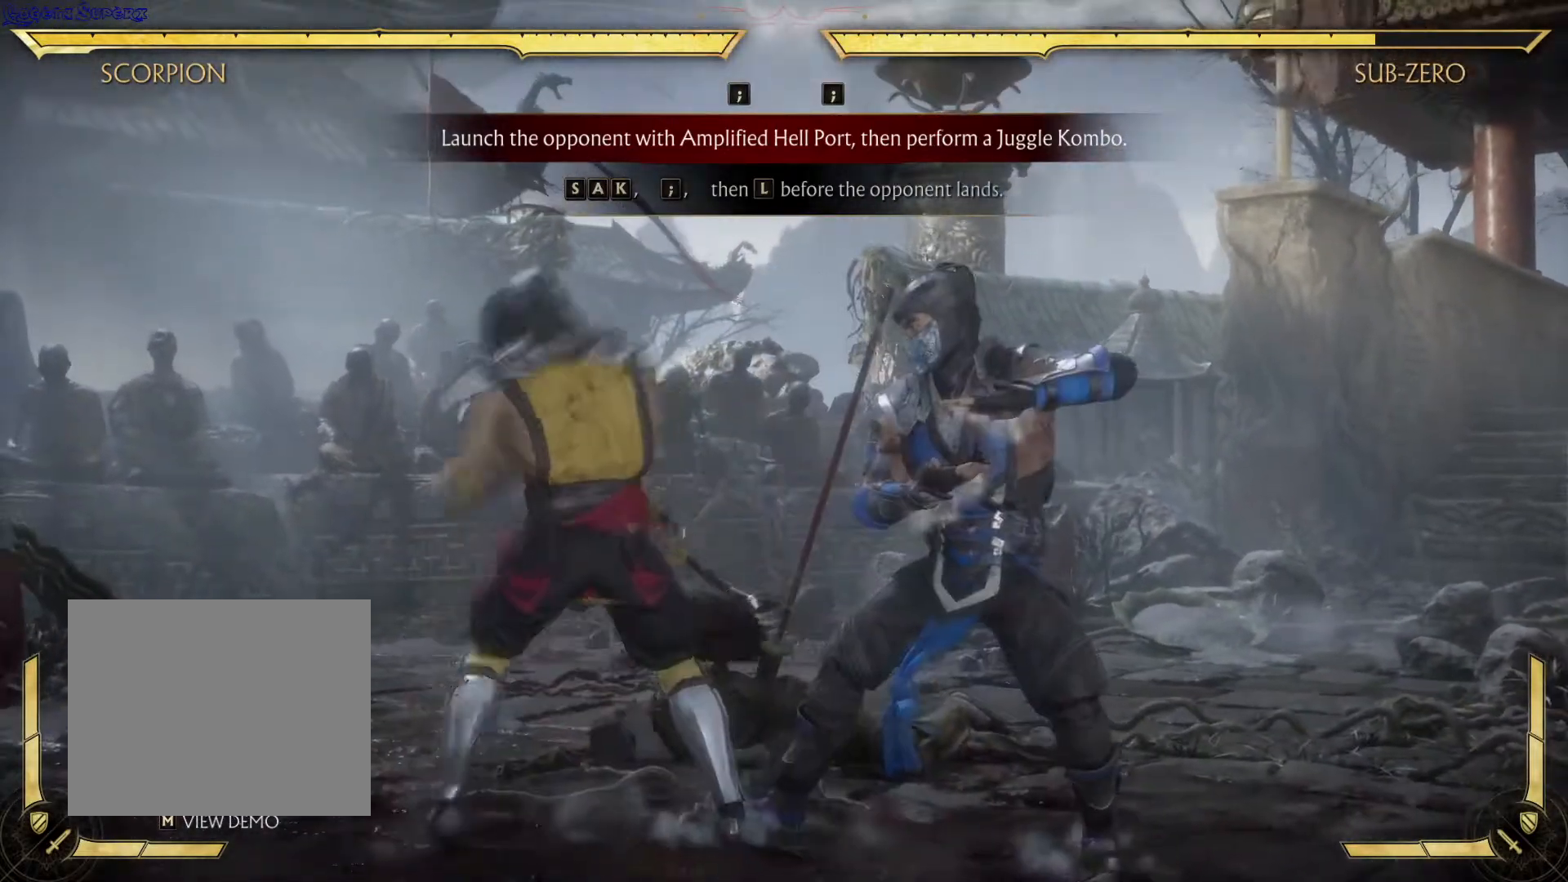
{"buttons": ["DPAD_RIGHT"], "left_stick": "center", "right_stick": "center", "events": [[267, "DPAD_DOWN", "down"], [367, "DPAD_LEFT", "down"], [367, "DPAD_UP", "down"], [467, "DPAD_DOWN", "up"], [467, "DPAD_LEFT", "up"], [467, "DPAD_RIGHT", "down"], [467, "DPAD_UP", "up"]]}
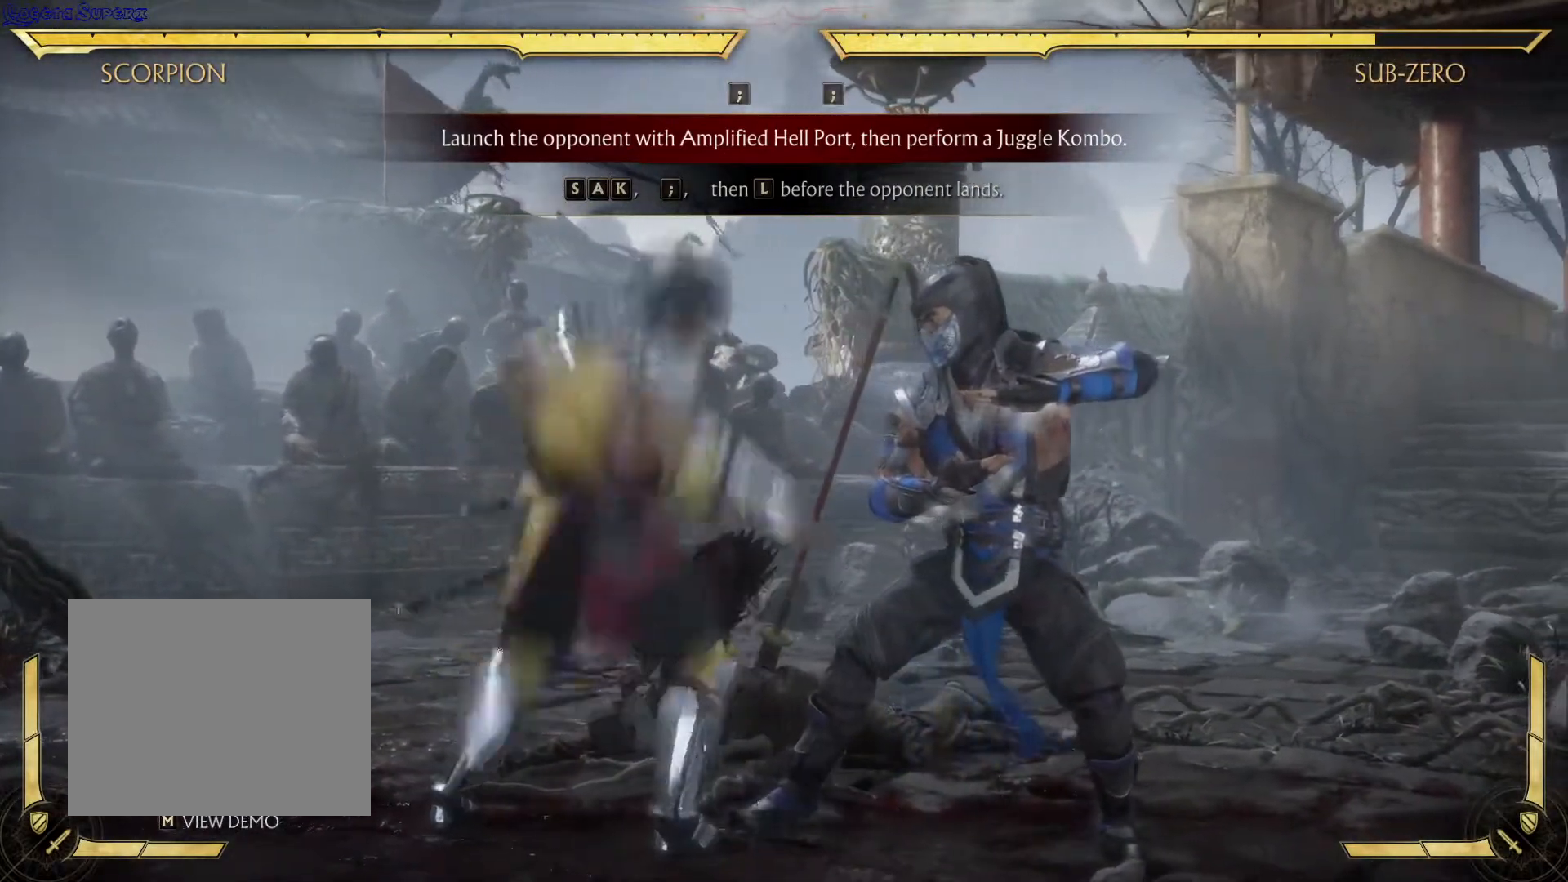
{"buttons": [], "left_stick": "center", "right_stick": "center", "events": [[83, "DPAD_RIGHT", "up"]]}
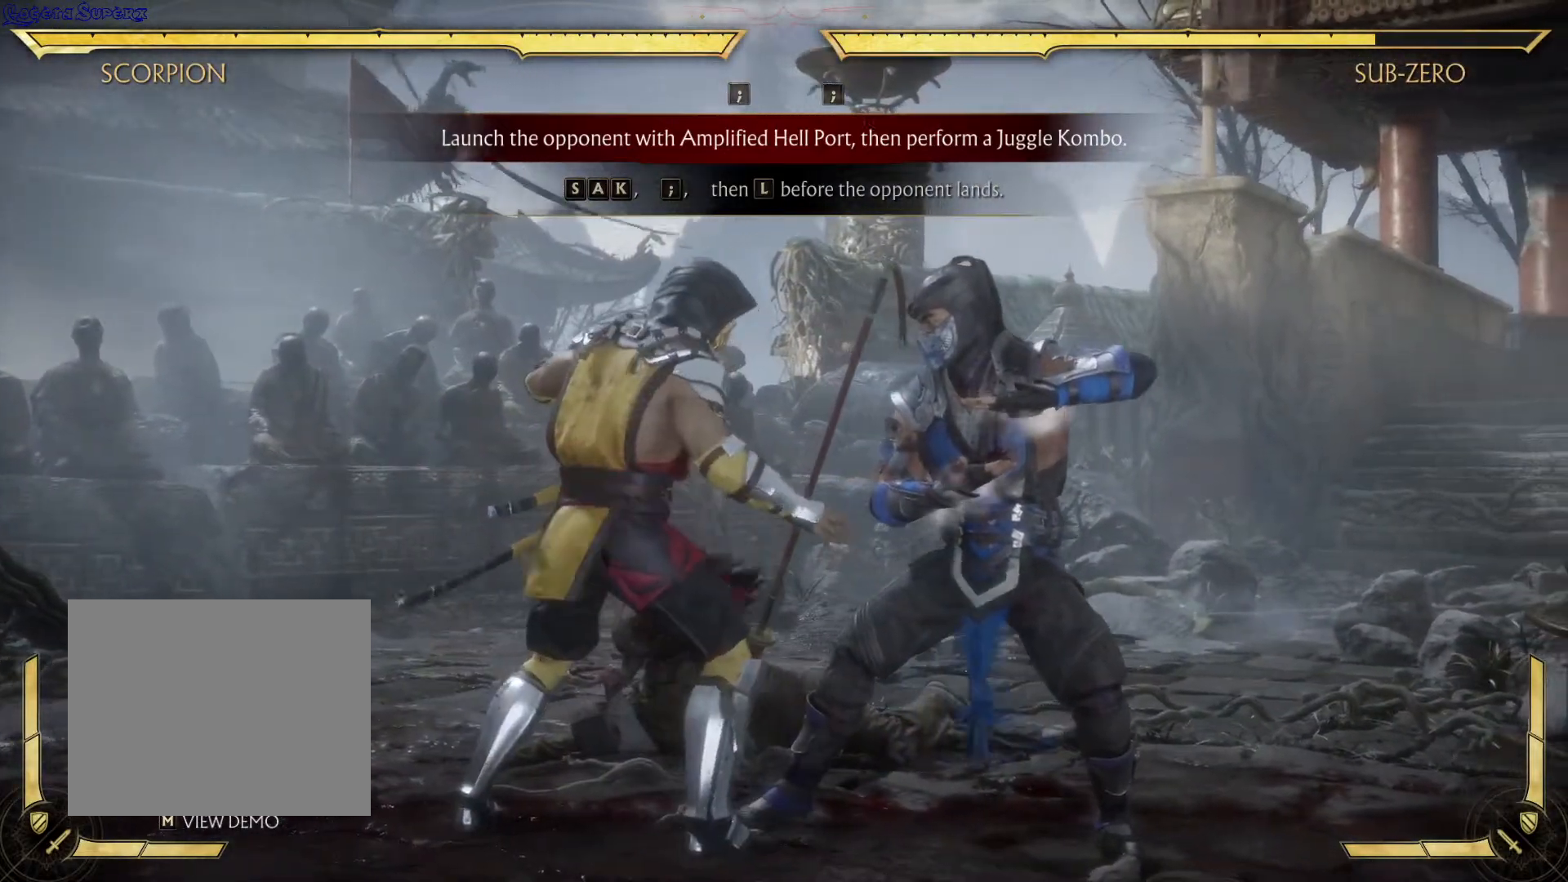
{"buttons": [], "left_stick": "center", "right_stick": "center", "events": []}
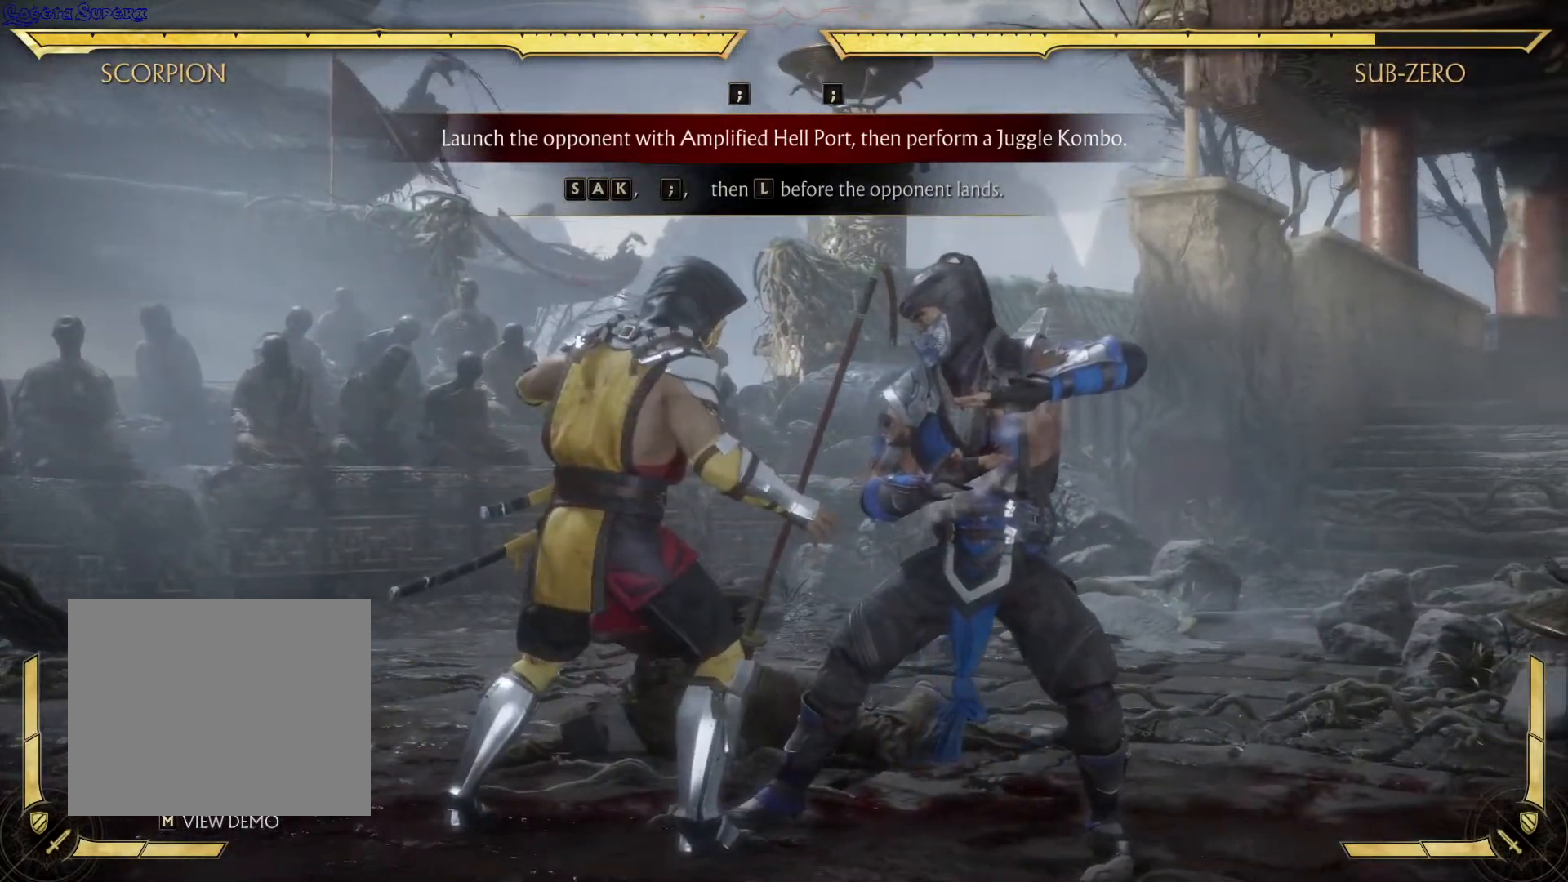
{"buttons": [], "left_stick": "center", "right_stick": "center", "events": []}
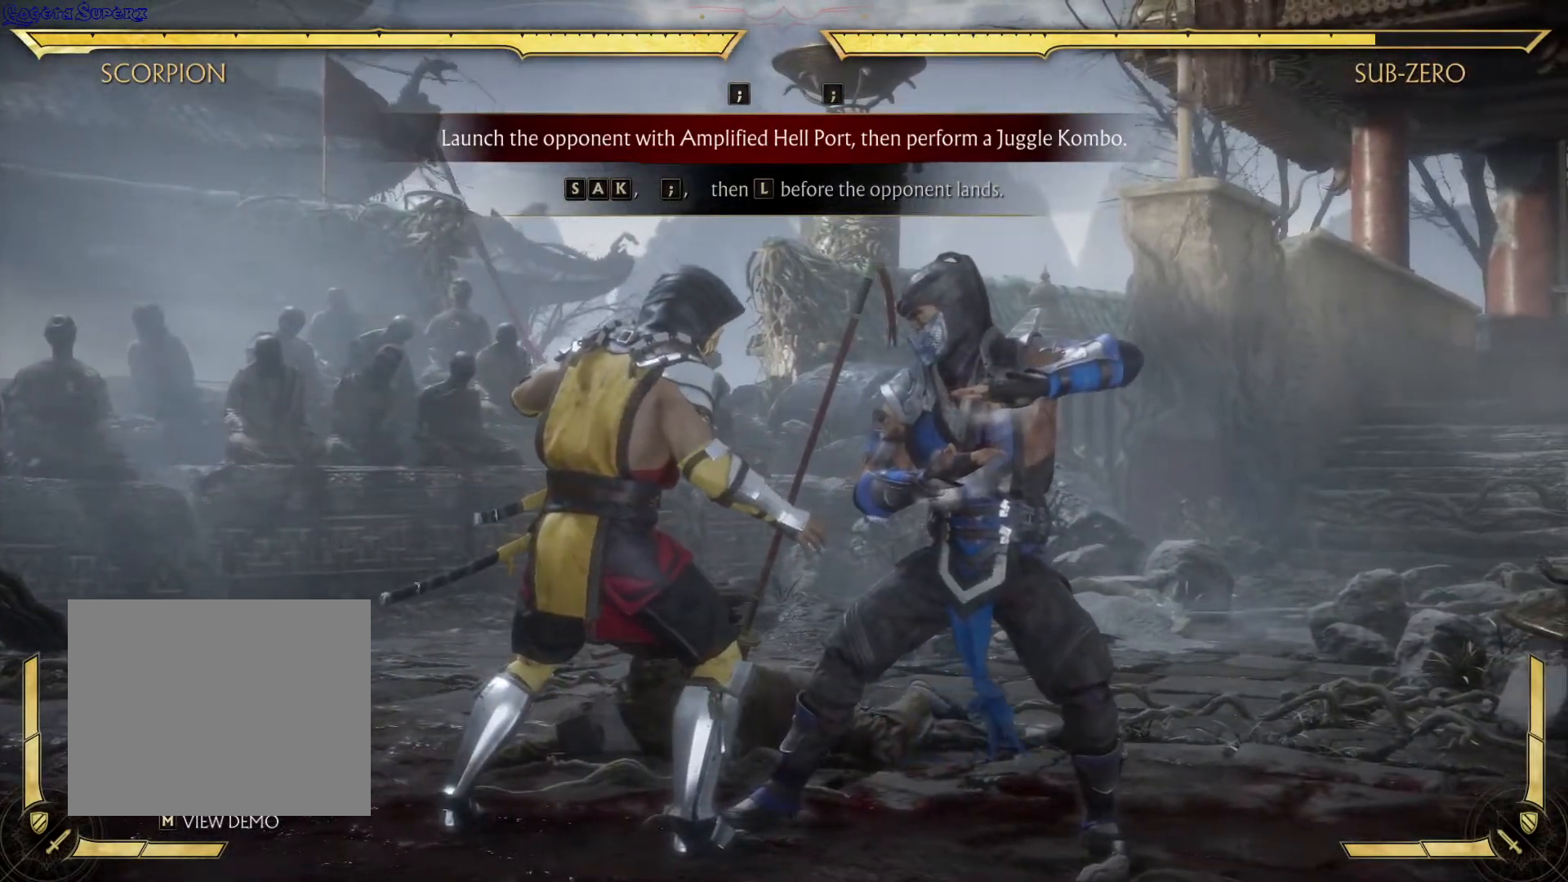
{"buttons": ["DPAD_DOWN", "DPAD_RIGHT"], "left_stick": "center", "right_stick": "center", "events": [[417, "DPAD_DOWN", "down"], [417, "DPAD_RIGHT", "down"]]}
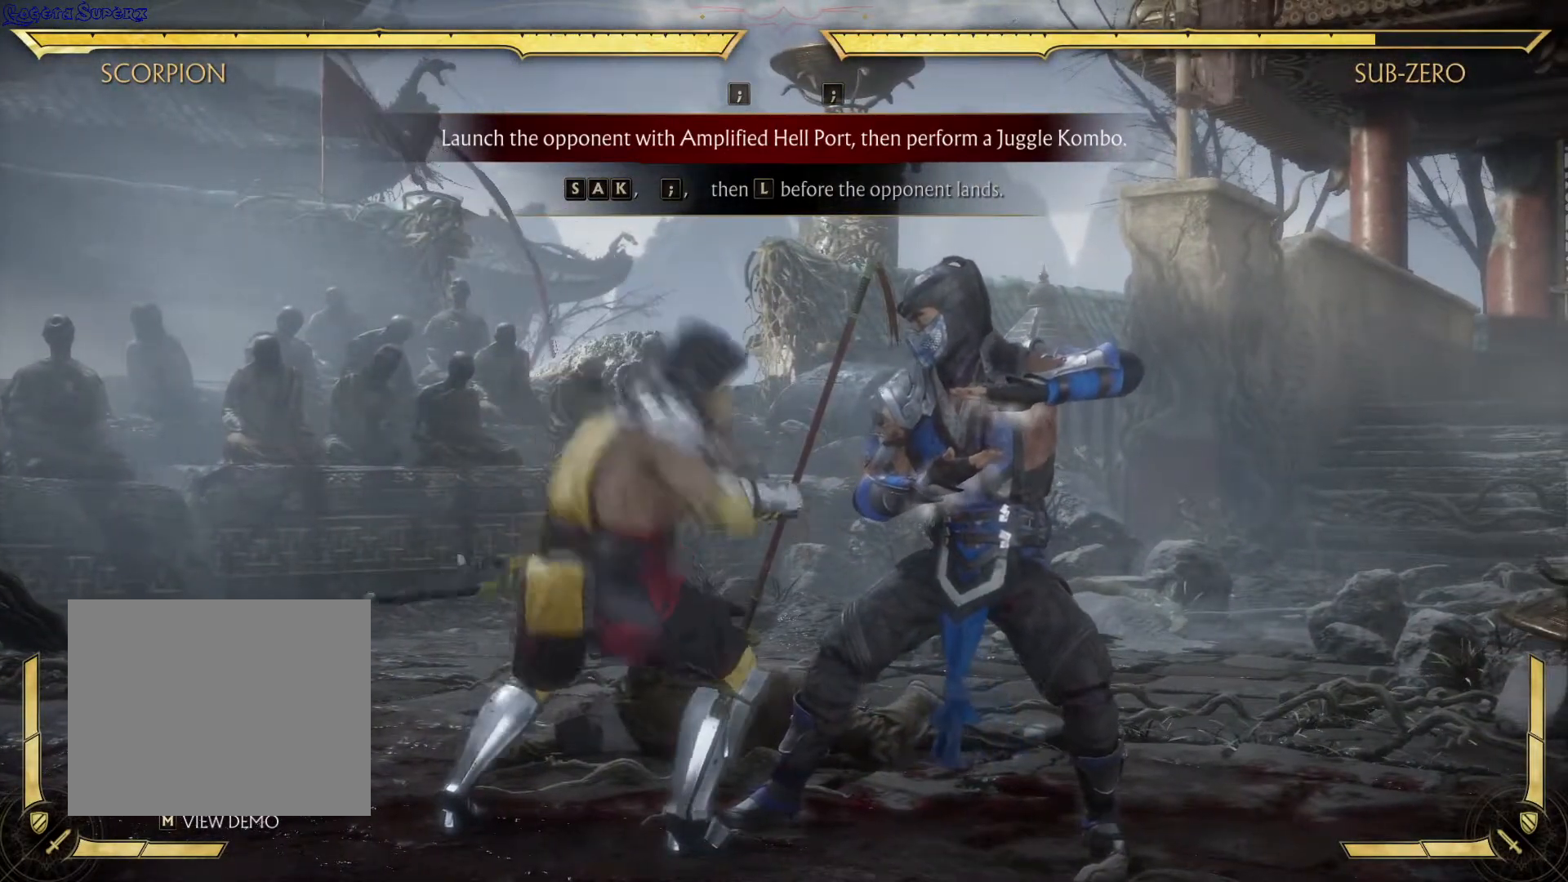
{"buttons": [], "left_stick": "center", "right_stick": "center", "events": [[17, "DPAD_LEFT", "down"], [17, "DPAD_RIGHT", "up"], [17, "DPAD_UP", "down"], [117, "A", "down"], [117, "DPAD_DOWN", "up"], [117, "DPAD_LEFT", "up"], [117, "DPAD_UP", "up"], [233, "A", "up"]]}
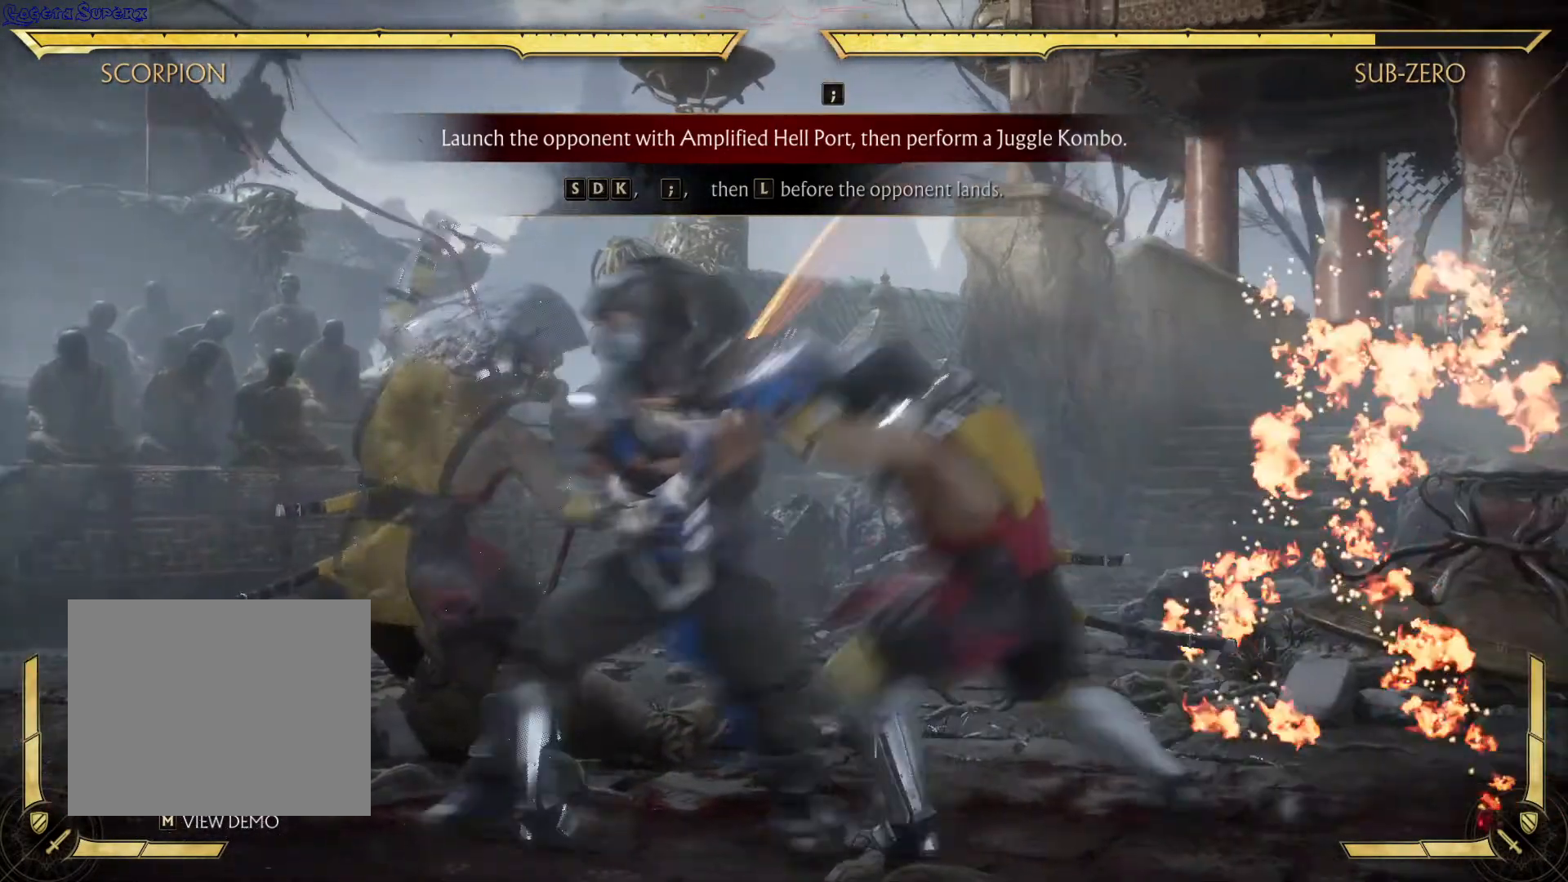
{"buttons": [], "left_stick": "center", "right_stick": "center", "events": []}
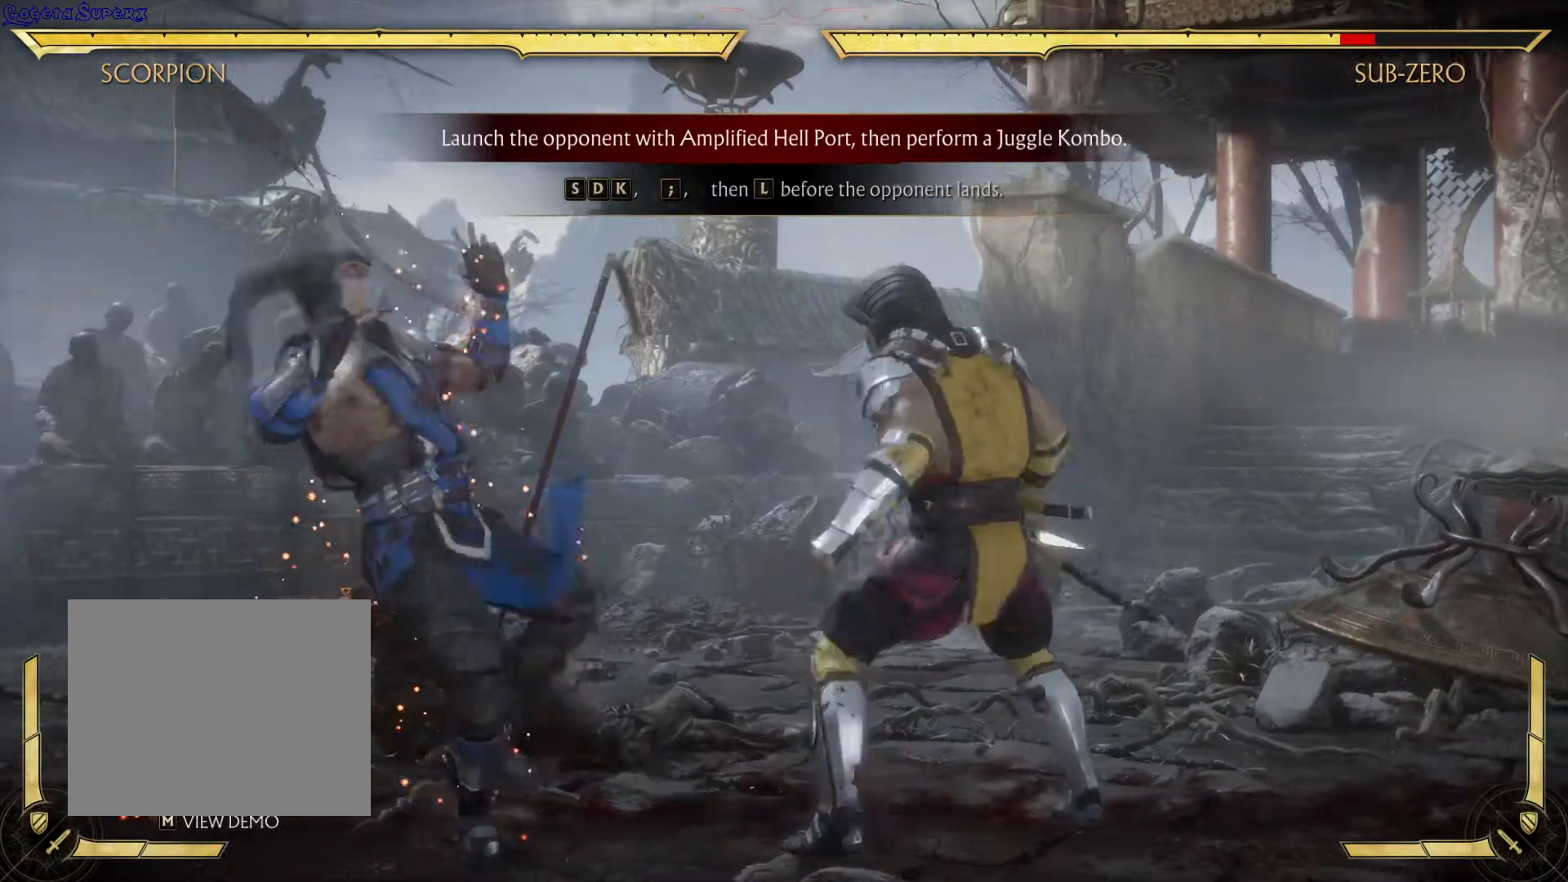
{"buttons": [], "left_stick": "center", "right_stick": "center", "events": []}
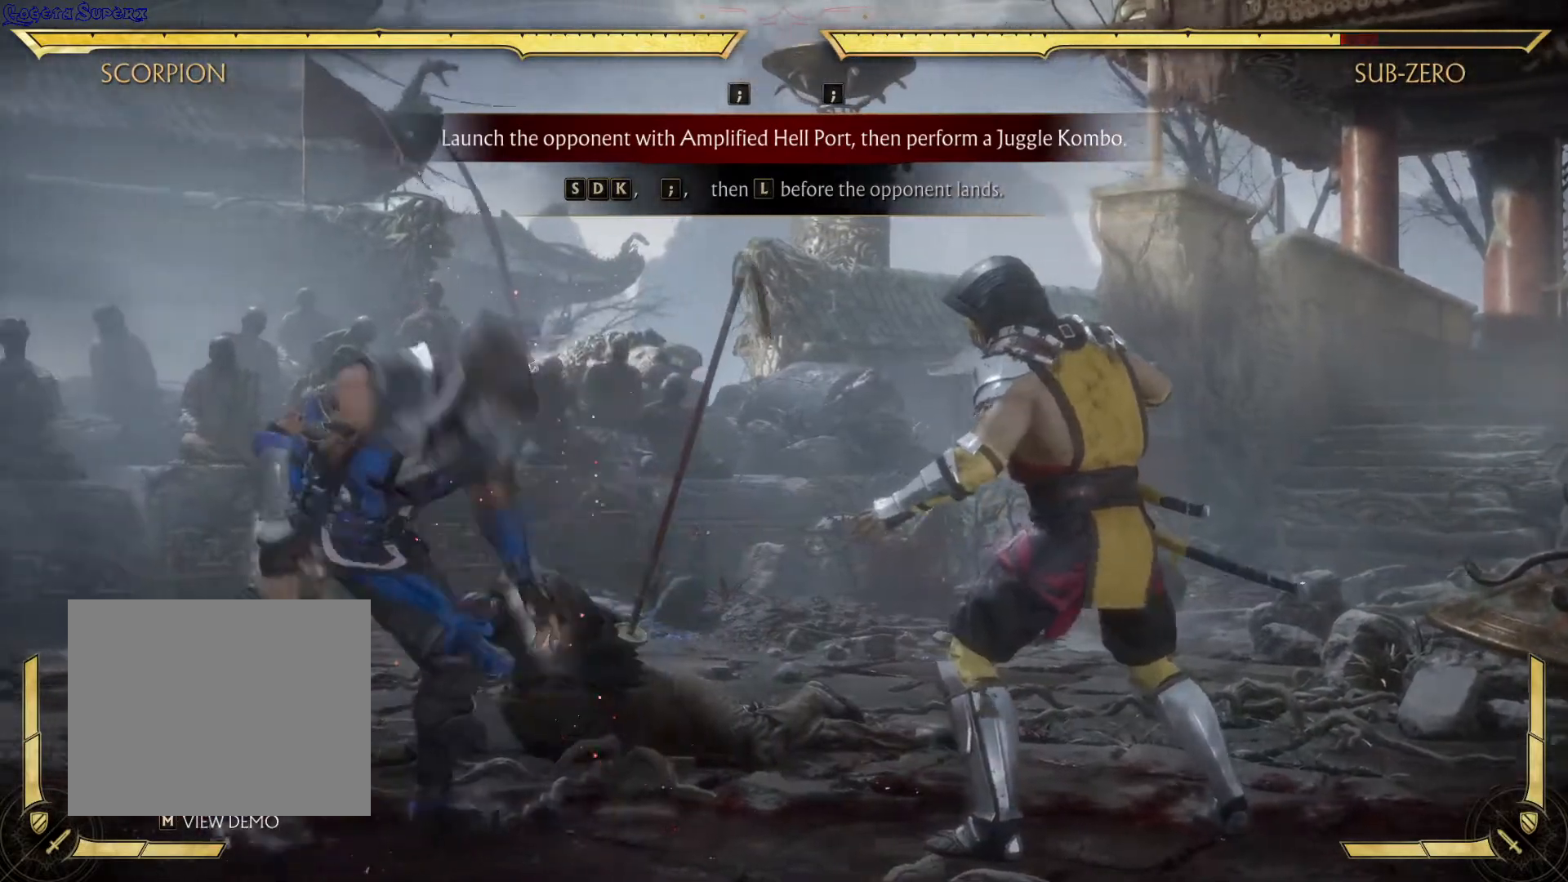
{"buttons": ["DPAD_DOWN", "DPAD_LEFT"], "left_stick": "center", "right_stick": "center", "events": [[200, "DPAD_DOWN", "down"], [200, "DPAD_LEFT", "down"], [367, "DPAD_DOWN", "up"], [467, "DPAD_DOWN", "down"]]}
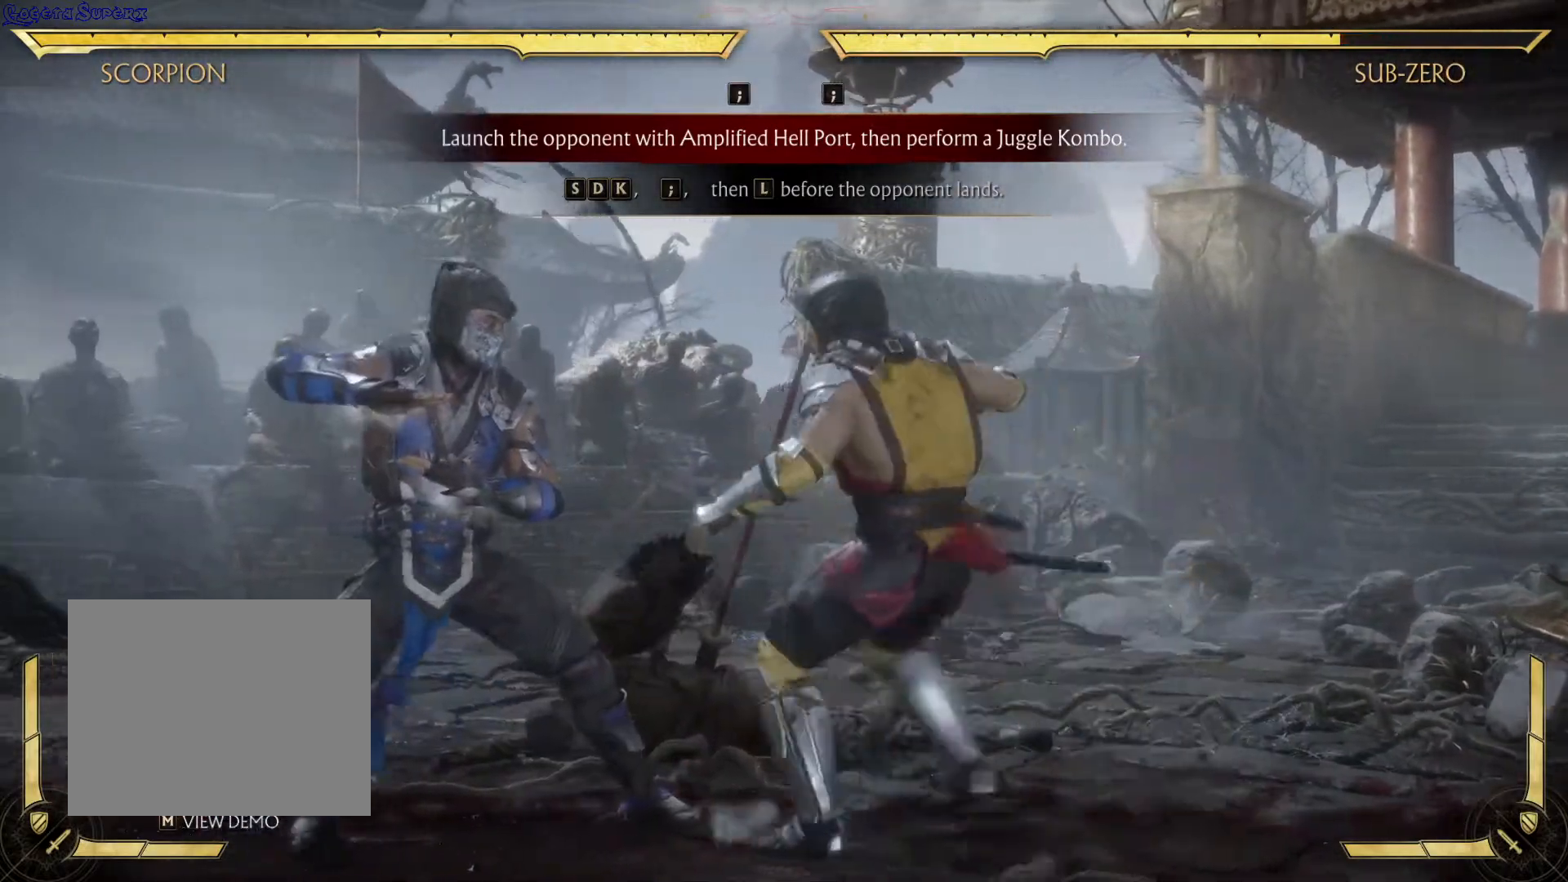
{"buttons": ["DPAD_LEFT"], "left_stick": "center", "right_stick": "center", "events": [[67, "DPAD_UP", "down"], [183, "DPAD_DOWN", "up"], [183, "DPAD_UP", "up"]]}
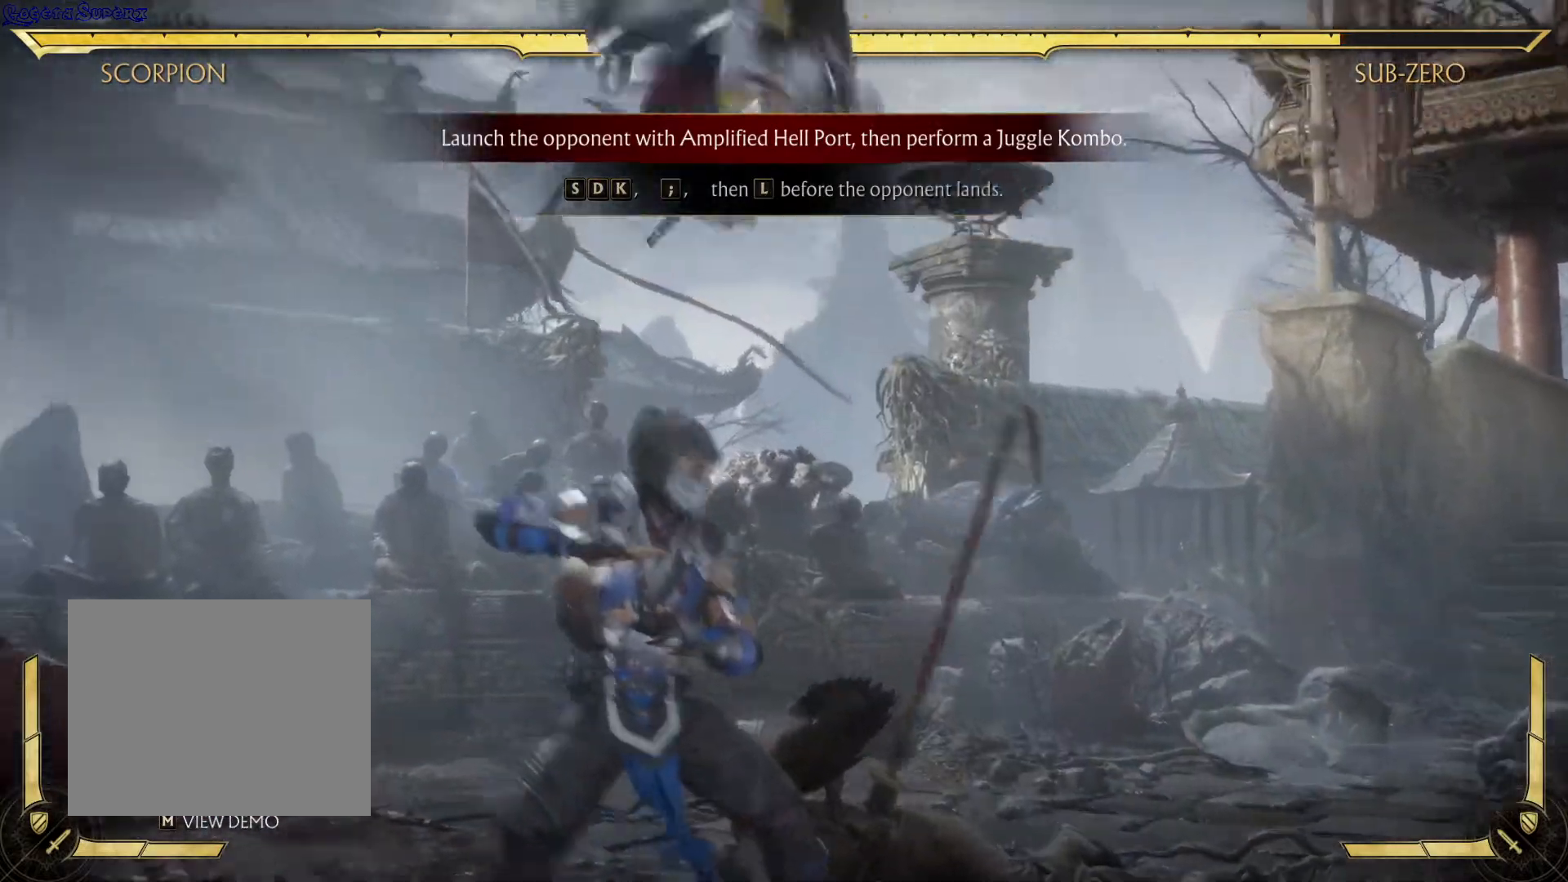
{"buttons": ["DPAD_RIGHT"], "left_stick": "center", "right_stick": "center", "events": [[183, "DPAD_LEFT", "up"], [383, "DPAD_RIGHT", "down"]]}
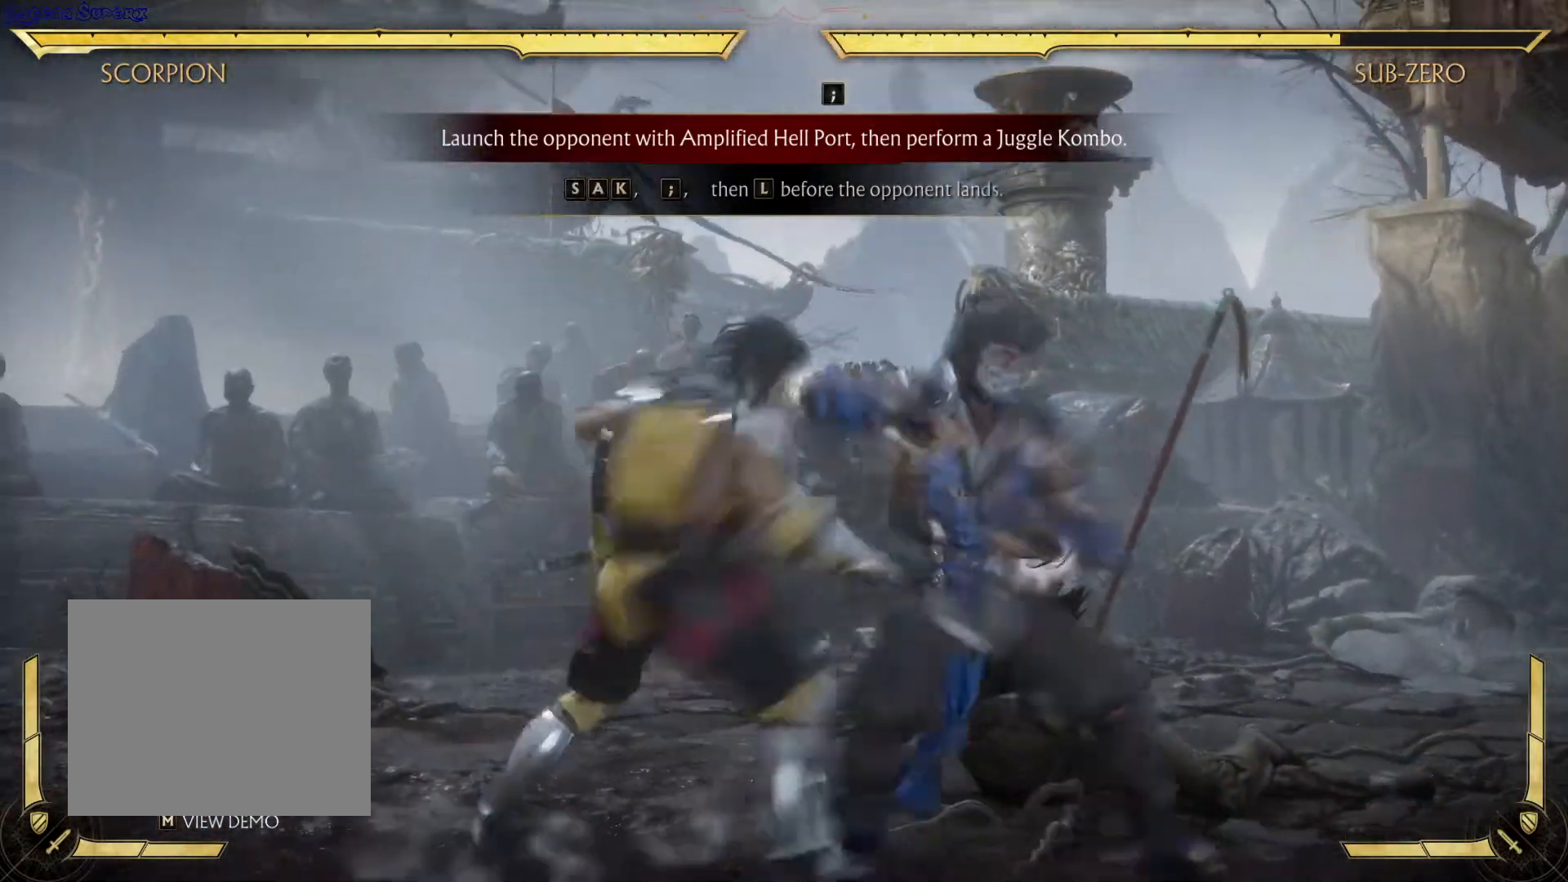
{"buttons": [], "left_stick": "center", "right_stick": "center", "events": [[117, "DPAD_RIGHT", "up"]]}
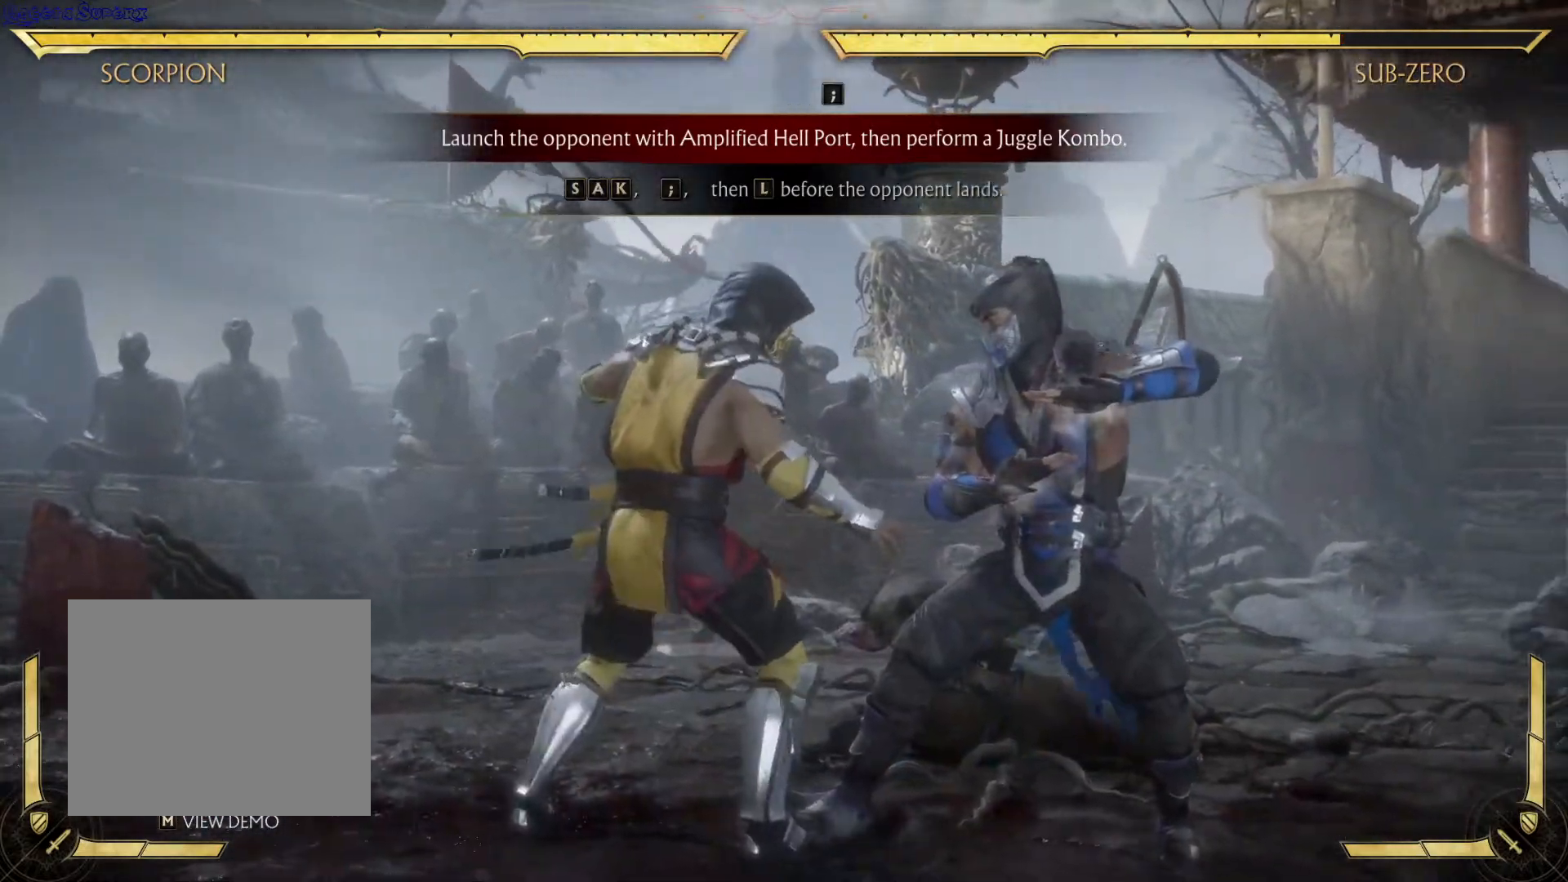
{"buttons": [], "left_stick": "center", "right_stick": "center", "events": [[17, "DPAD_DOWN", "down"], [100, "DPAD_DOWN", "up"]]}
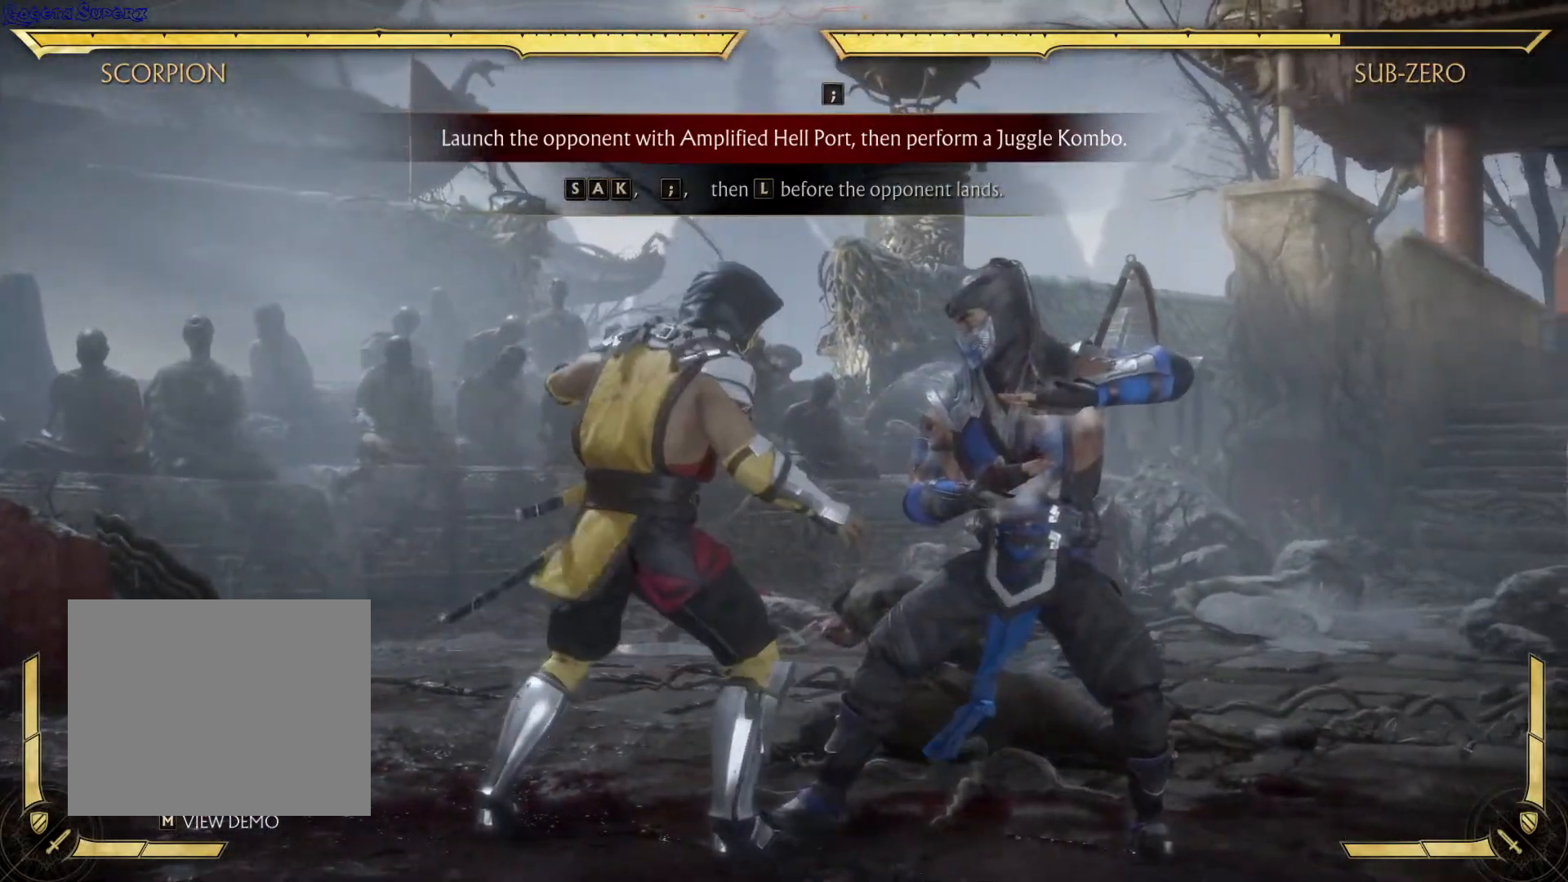
{"buttons": ["A"], "left_stick": "center", "right_stick": "center", "events": [[250, "DPAD_DOWN", "down"], [367, "DPAD_LEFT", "down"], [400, "DPAD_DOWN", "up"], [400, "DPAD_LEFT", "up"], [467, "A", "down"]]}
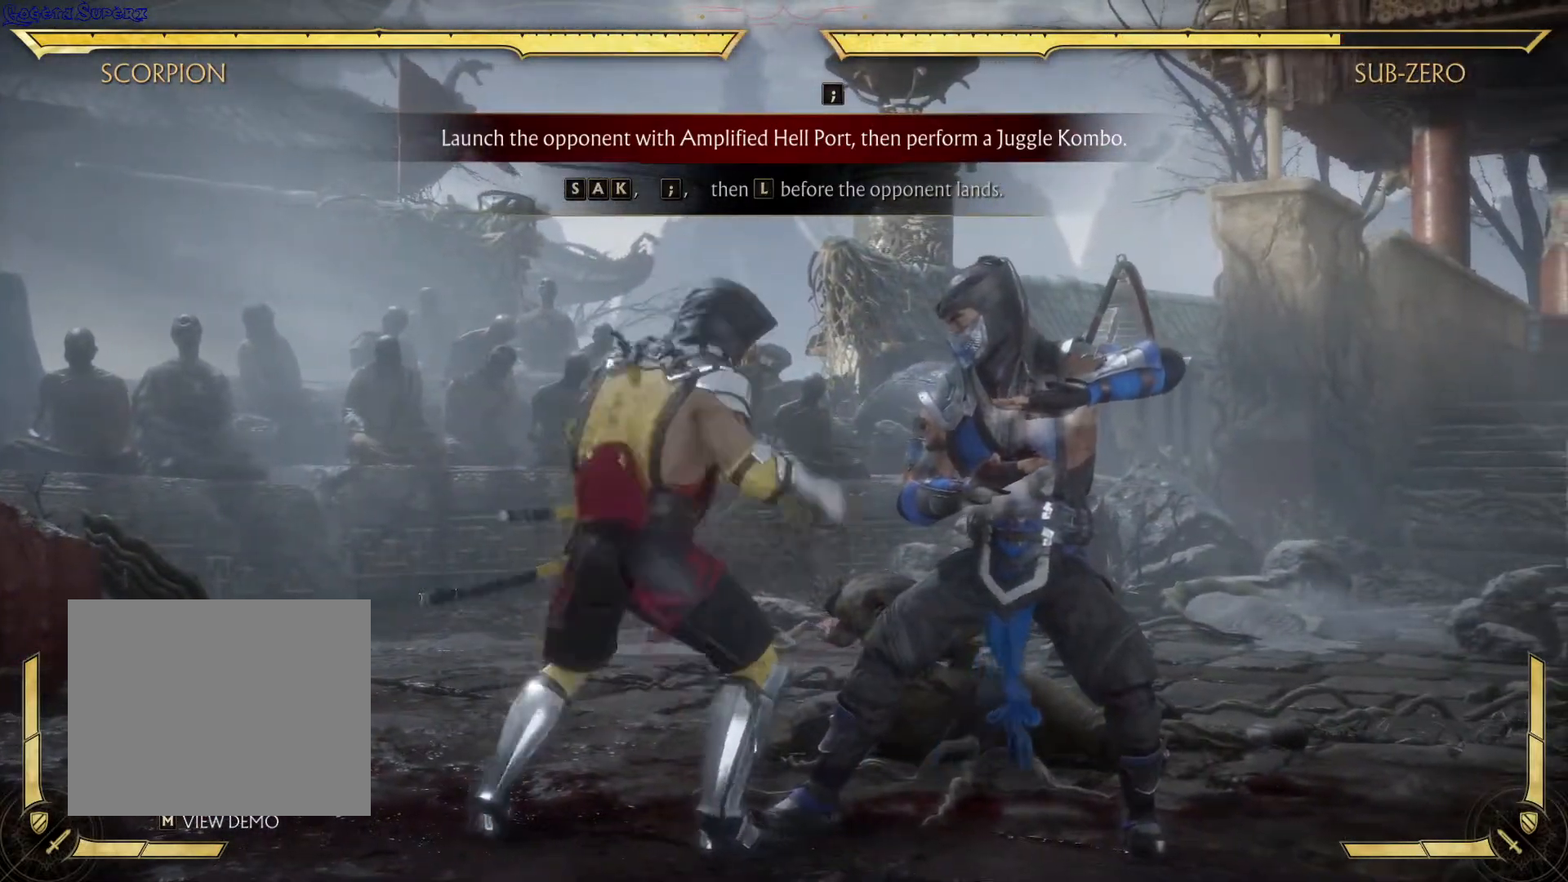
{"buttons": [], "left_stick": "center", "right_stick": "center", "events": [[50, "A", "up"], [100, "R1", "down"], [150, "R1", "up"], [233, "R1", "down"], [433, "R1", "up"]]}
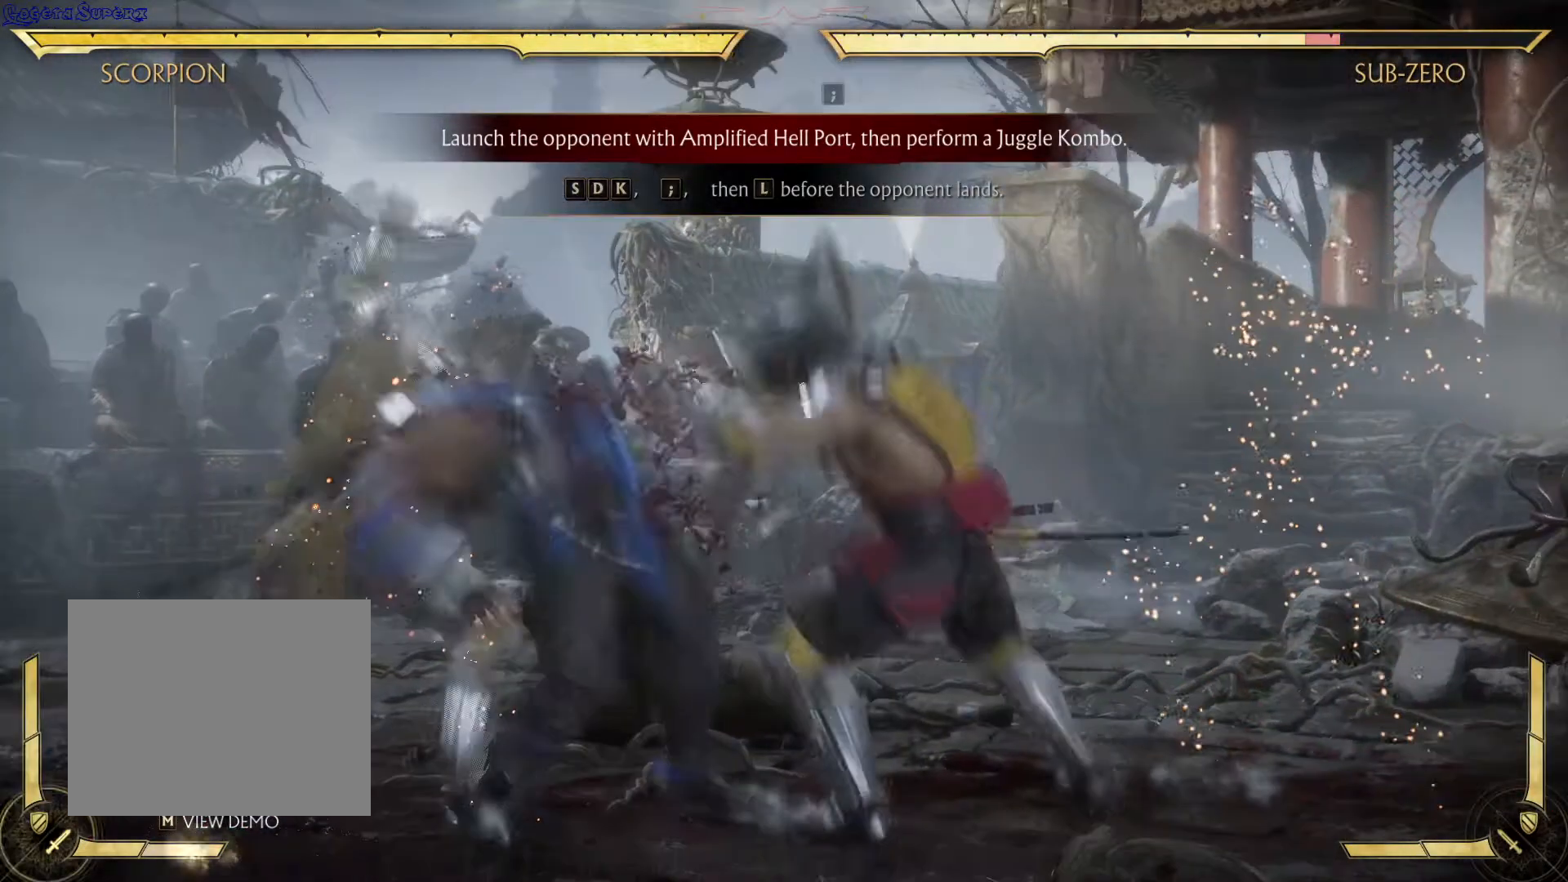
{"buttons": [], "left_stick": "center", "right_stick": "center", "events": []}
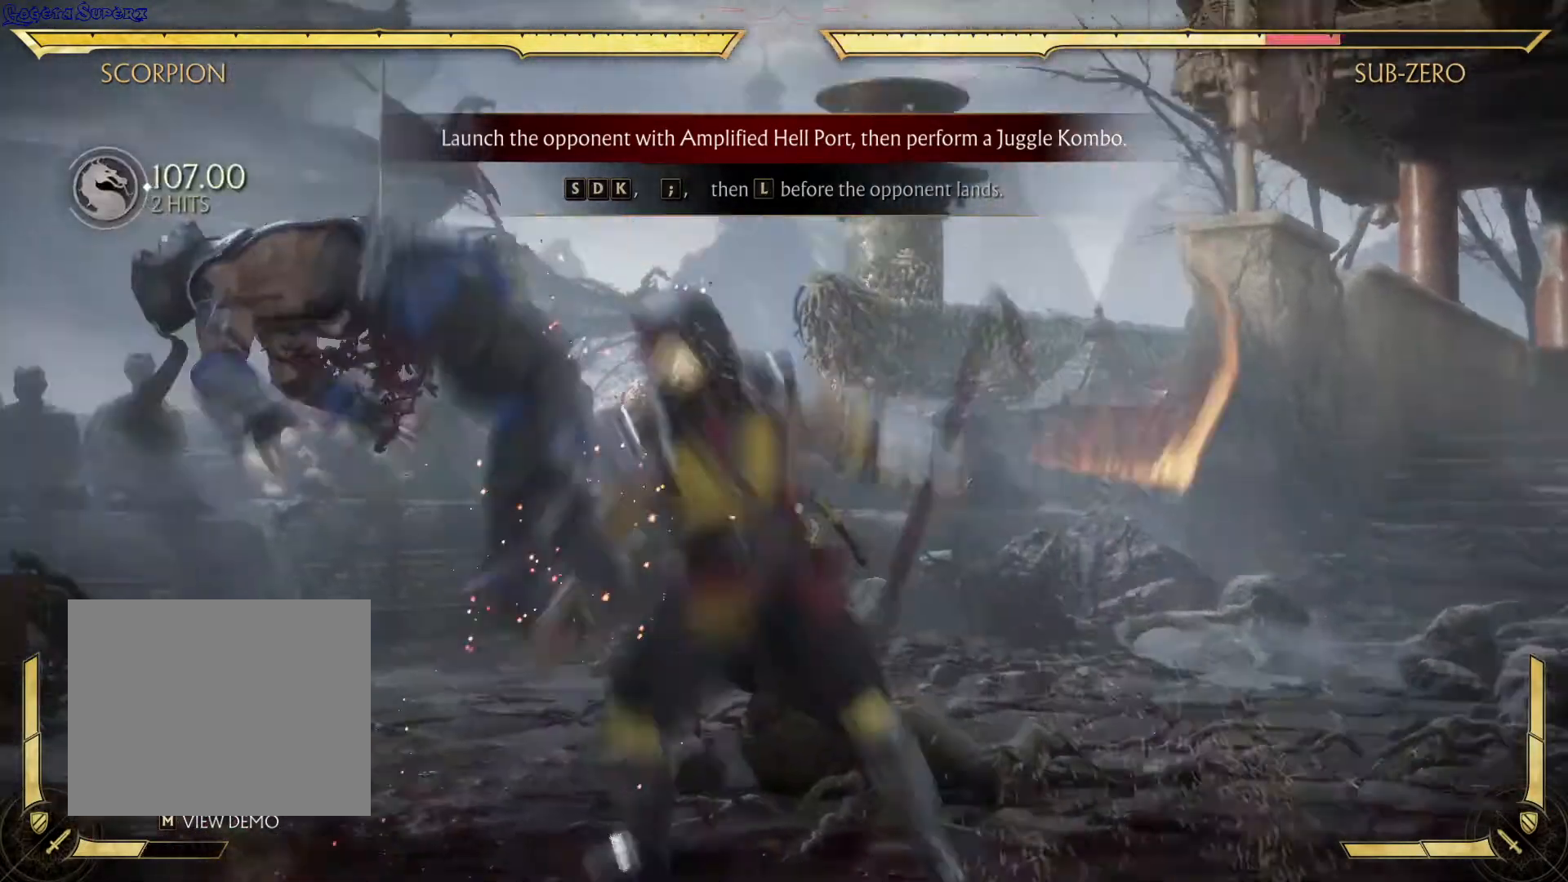
{"buttons": ["B"], "left_stick": "center", "right_stick": "center", "events": [[183, "B", "down"]]}
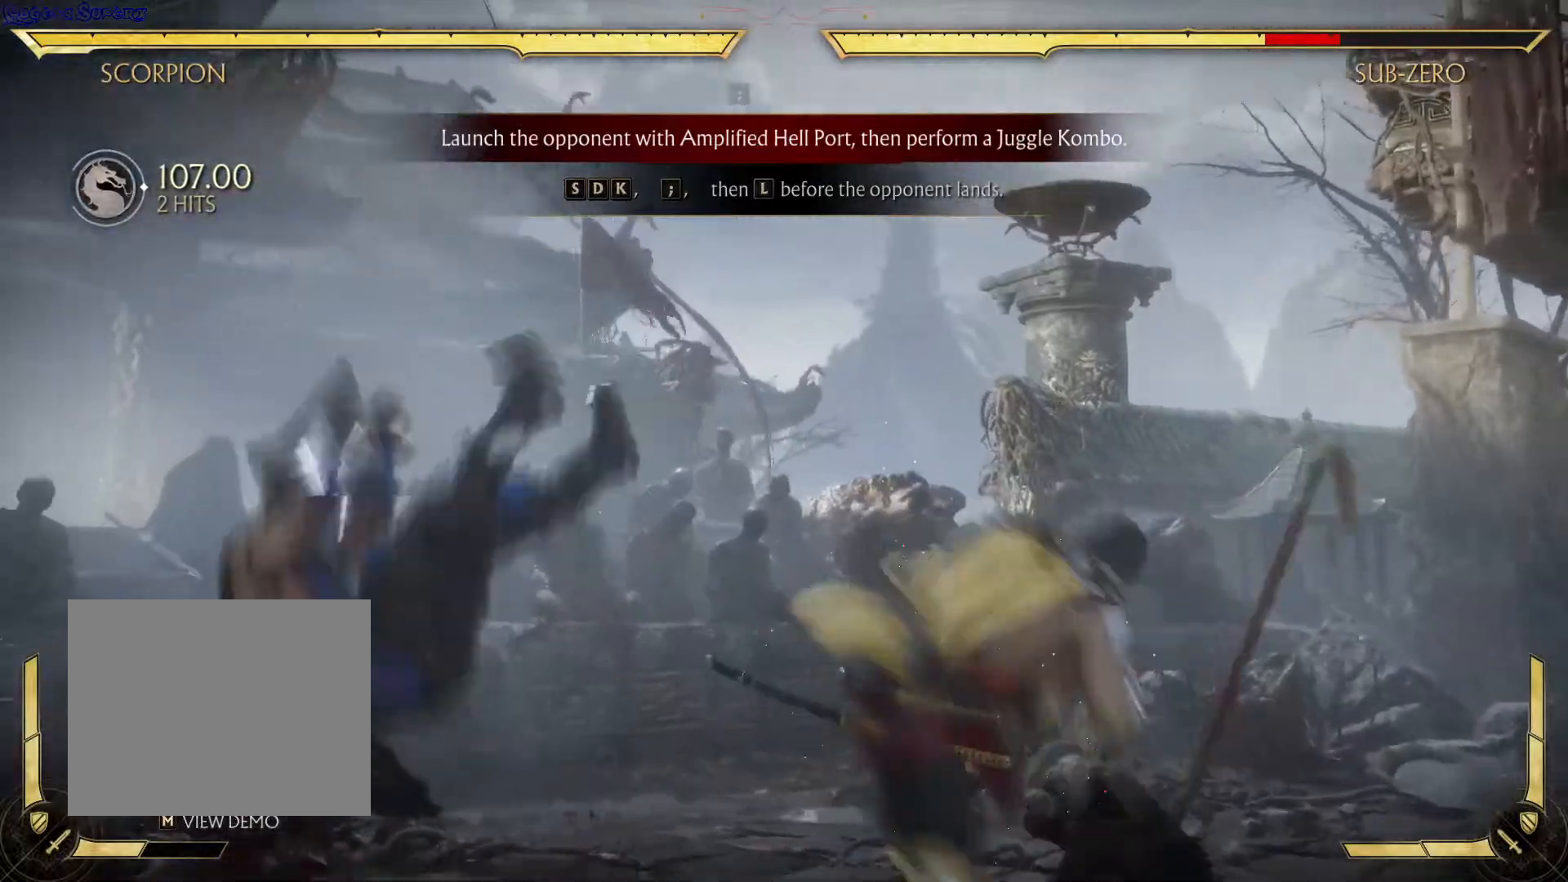
{"buttons": [], "left_stick": "center", "right_stick": "center", "events": [[33, "B", "up"]]}
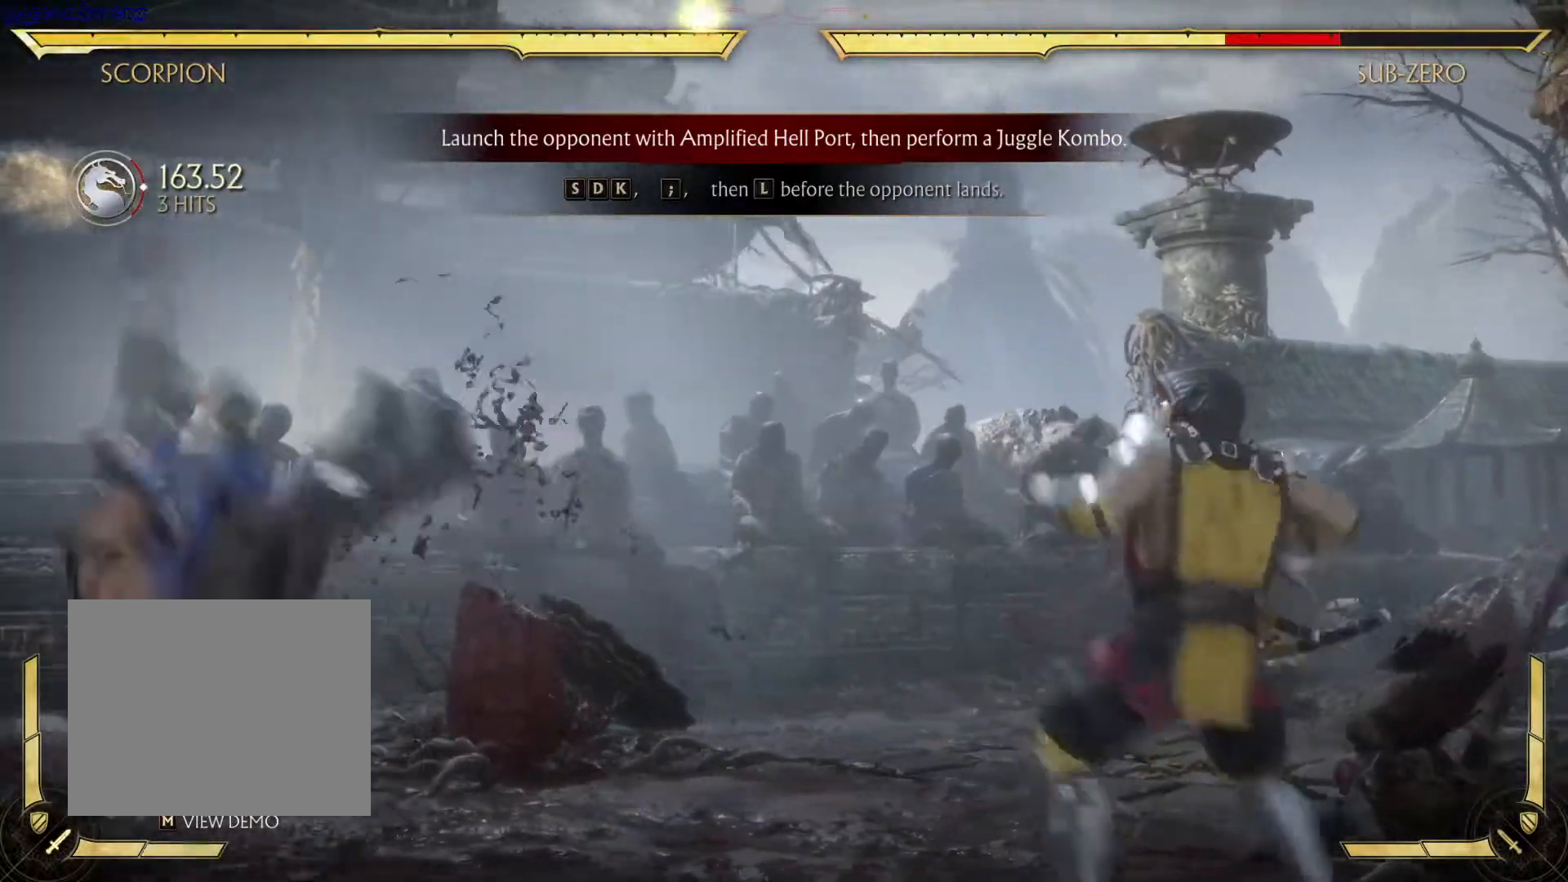
{"buttons": [], "left_stick": "center", "right_stick": "center", "events": []}
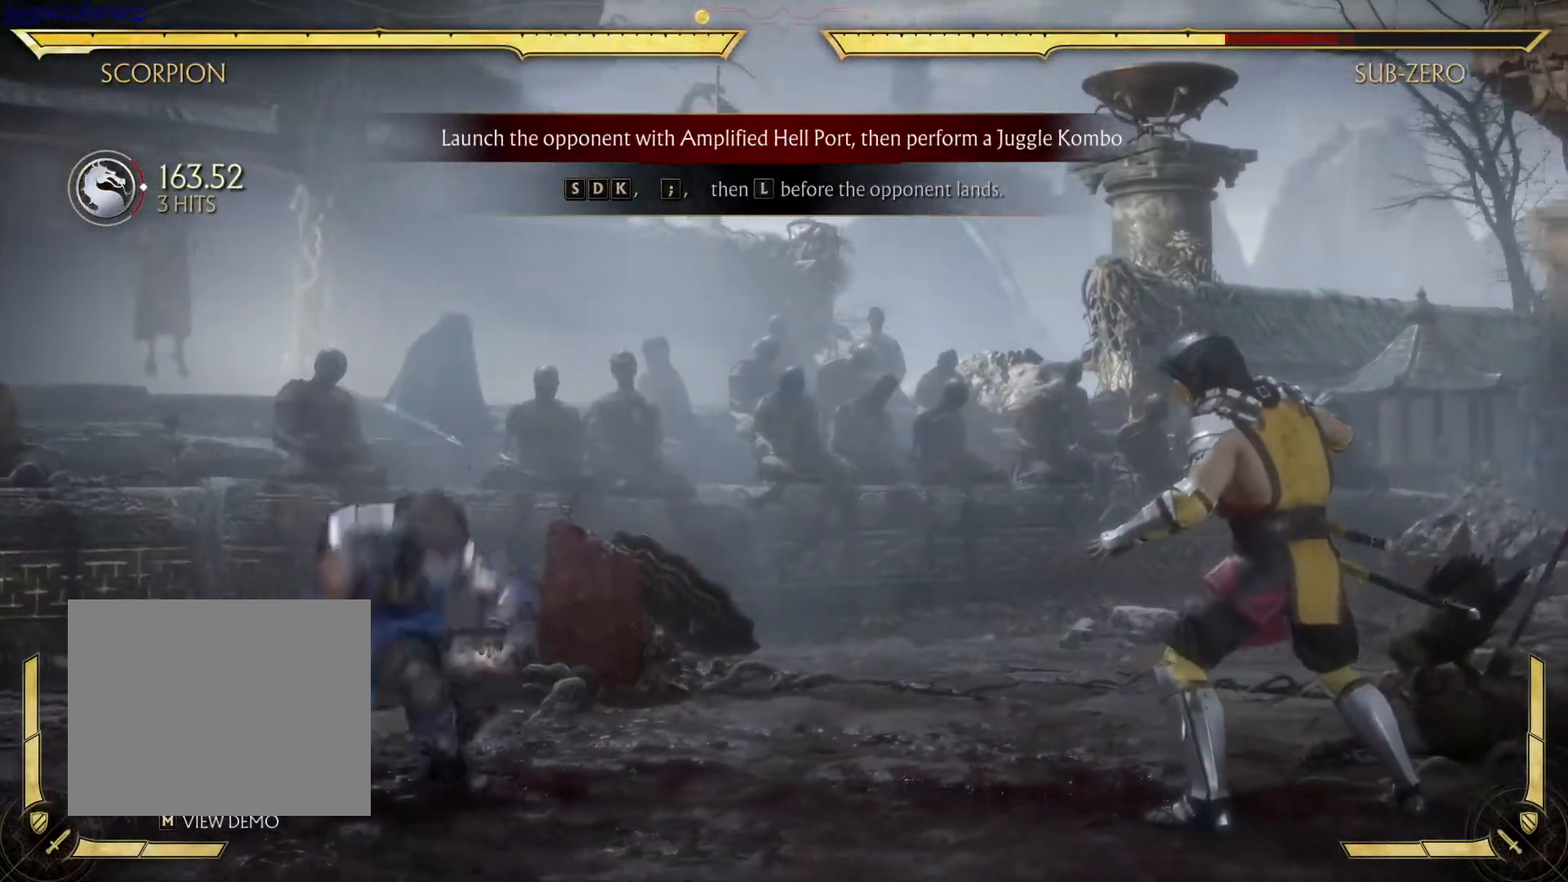
{"buttons": [], "left_stick": "center", "right_stick": "center", "events": []}